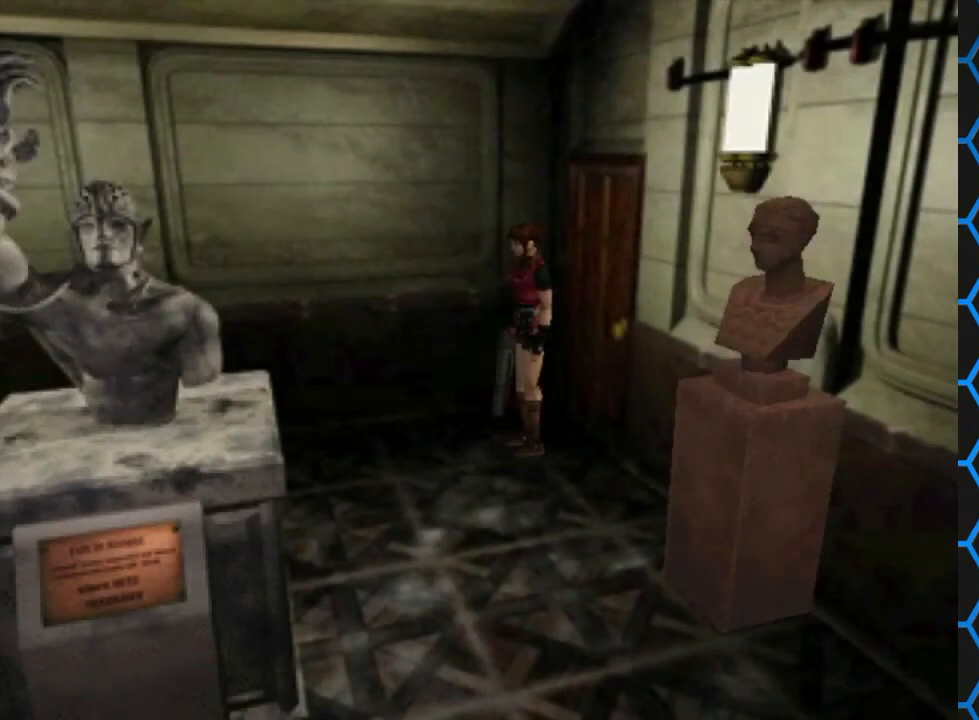
Gameplay with a controller (PlayStation layout); each line is a JSON object with the inputs held at the frame after it. "events" lists button and stick changes between this image and that frame as [ms after this image, input, new state], when the widget could be followed in between. Not read: L3 R3 left_stick right_stick.
{"buttons": ["SQUARE", "DPAD_UP", "DPAD_LEFT"], "events": [[200, "DPAD_UP", "down"], [200, "SQUARE", "down"], [233, "DPAD_LEFT", "down"]]}
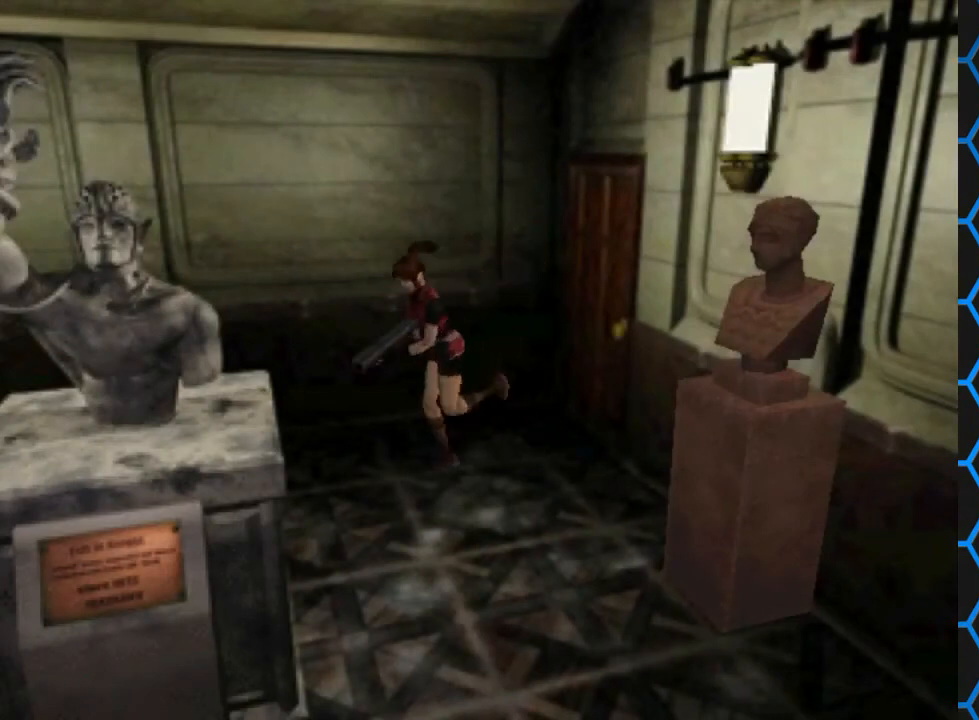
{"buttons": ["SQUARE", "DPAD_UP"], "events": [[400, "DPAD_LEFT", "up"]]}
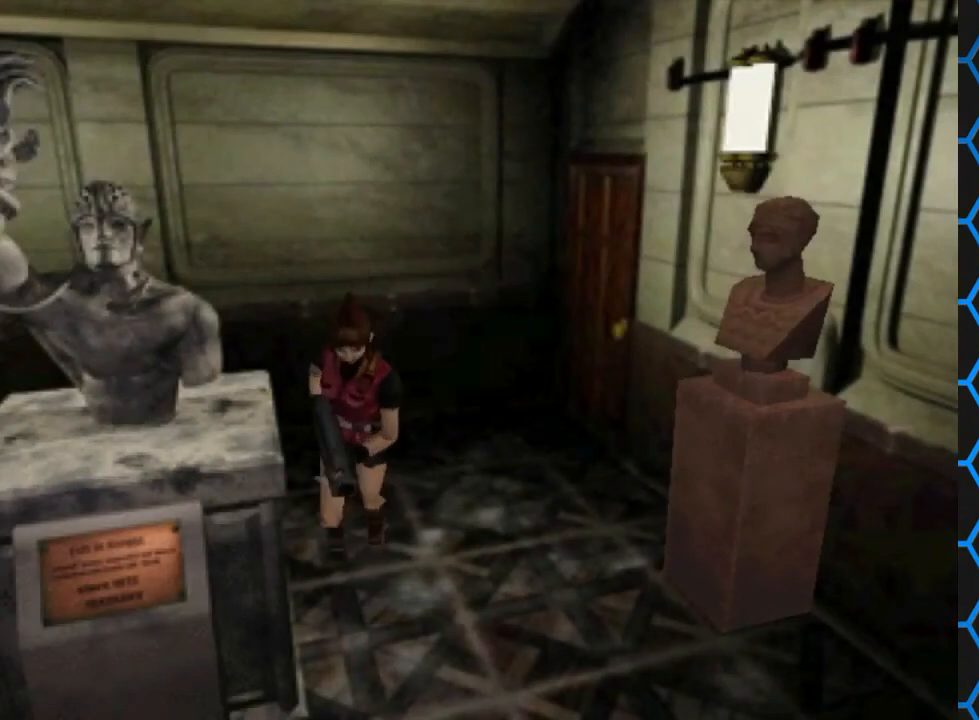
{"buttons": ["SQUARE", "DPAD_UP", "DPAD_RIGHT"], "events": [[433, "DPAD_RIGHT", "down"]]}
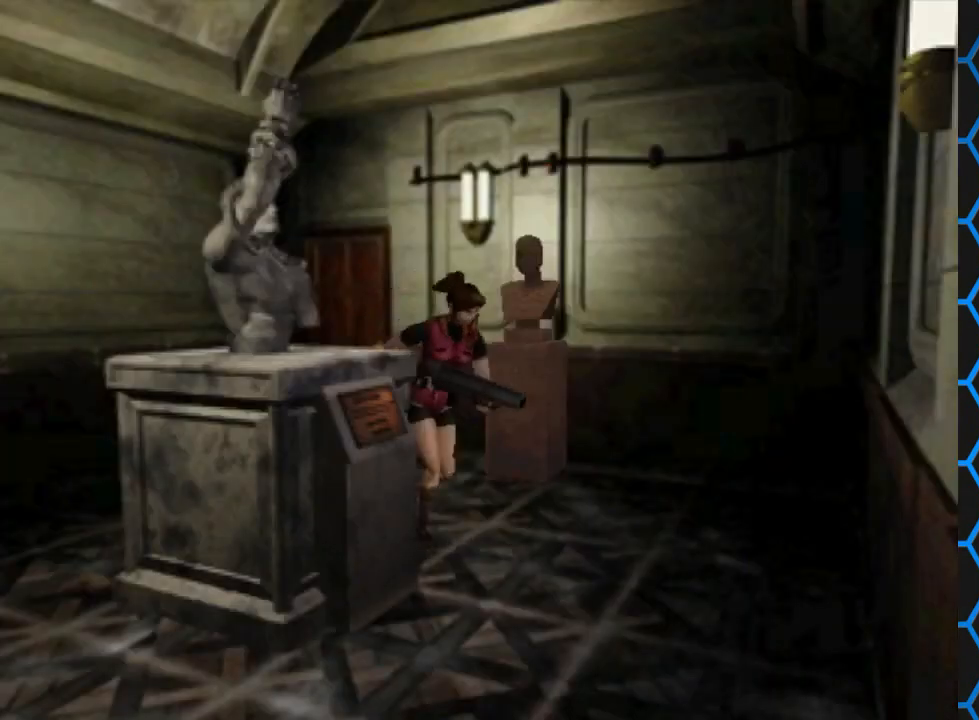
{"buttons": ["SQUARE", "DPAD_UP", "DPAD_RIGHT"], "events": [[267, "DPAD_RIGHT", "up"], [367, "DPAD_RIGHT", "down"]]}
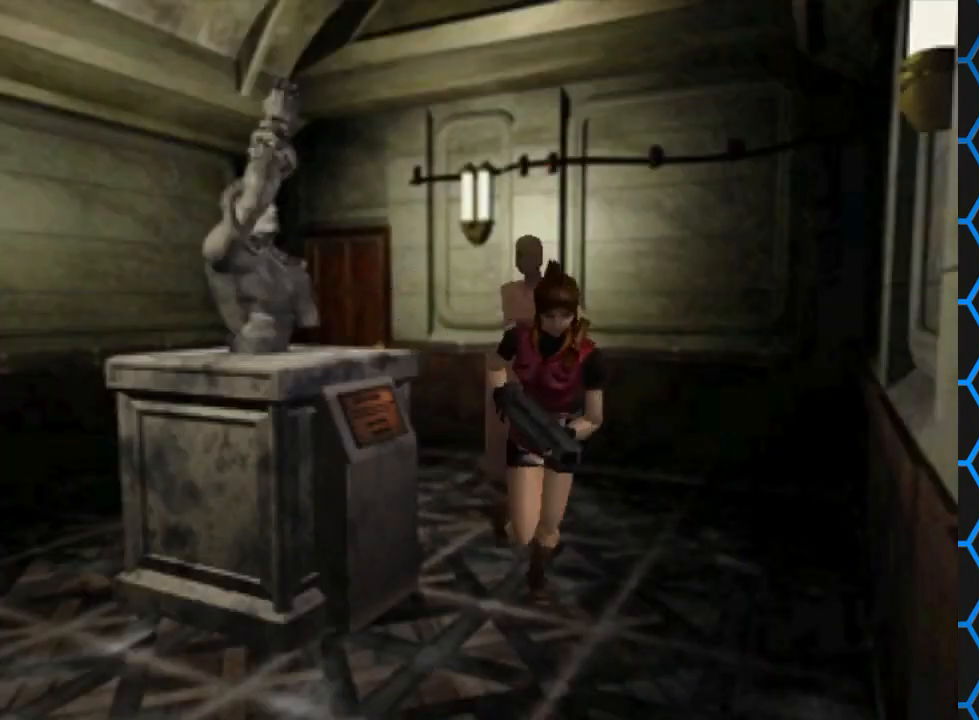
{"buttons": ["SQUARE", "DPAD_UP"], "events": [[133, "DPAD_RIGHT", "up"]]}
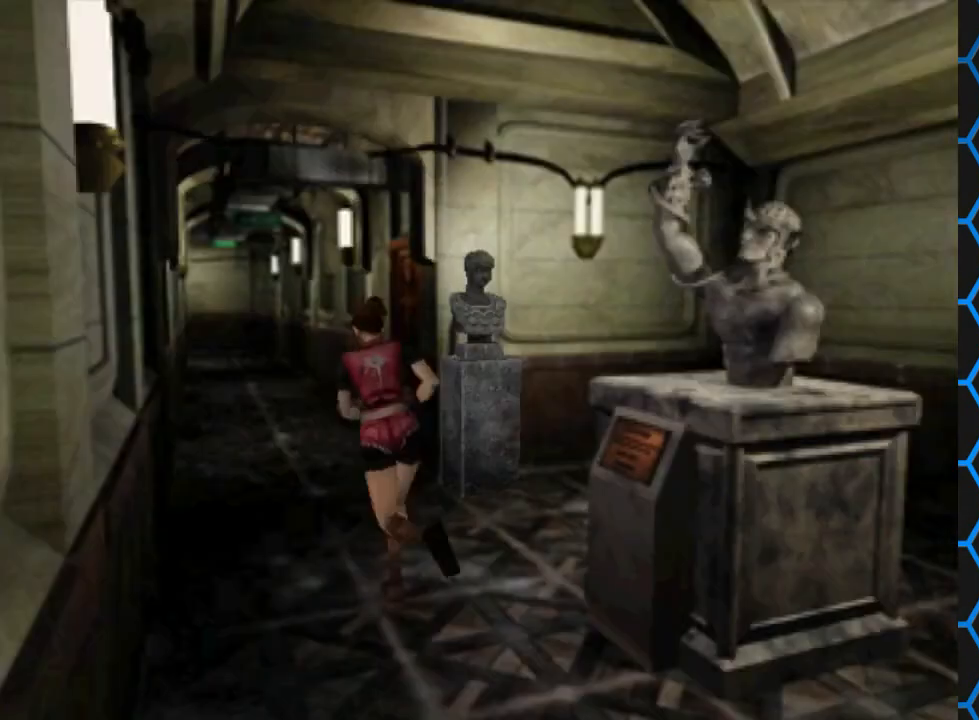
{"buttons": ["SQUARE", "DPAD_UP"], "events": []}
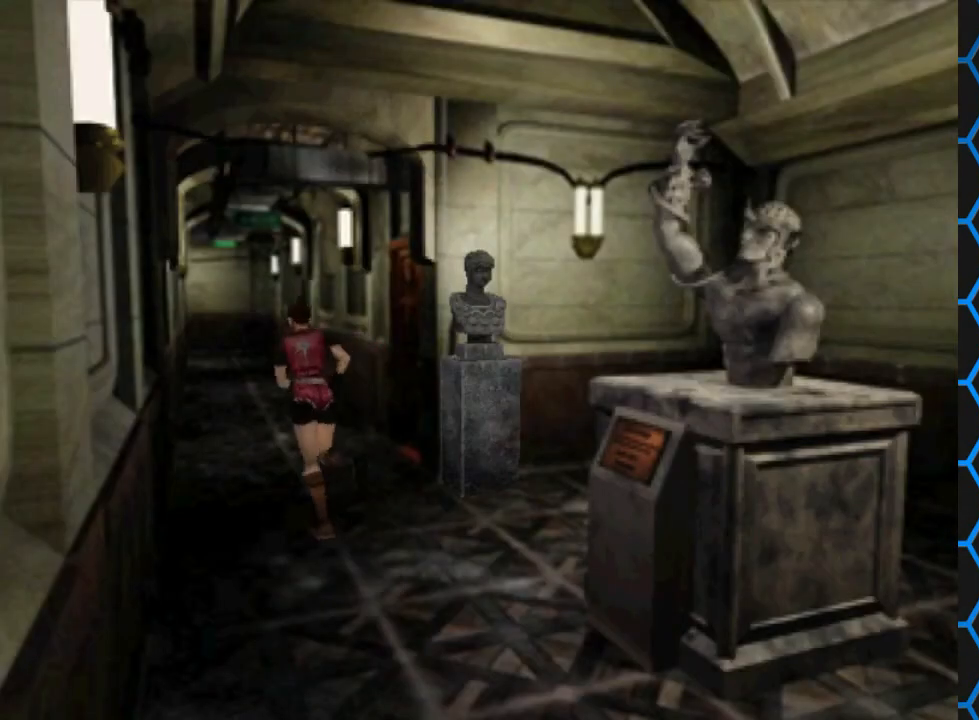
{"buttons": ["SQUARE", "DPAD_UP"], "events": []}
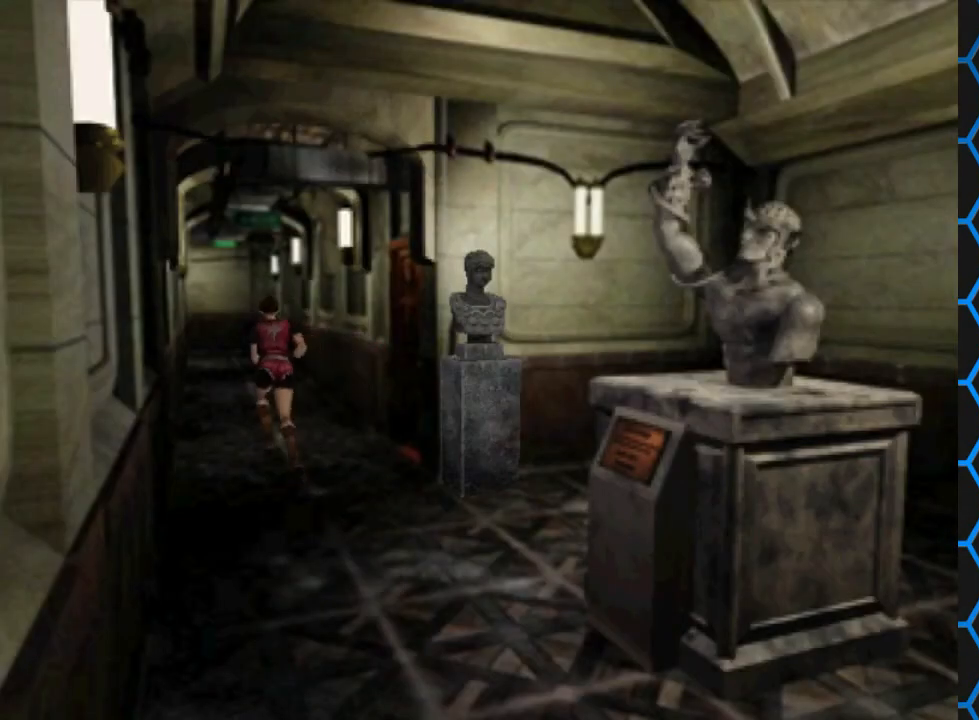
{"buttons": ["SQUARE", "DPAD_UP"], "events": []}
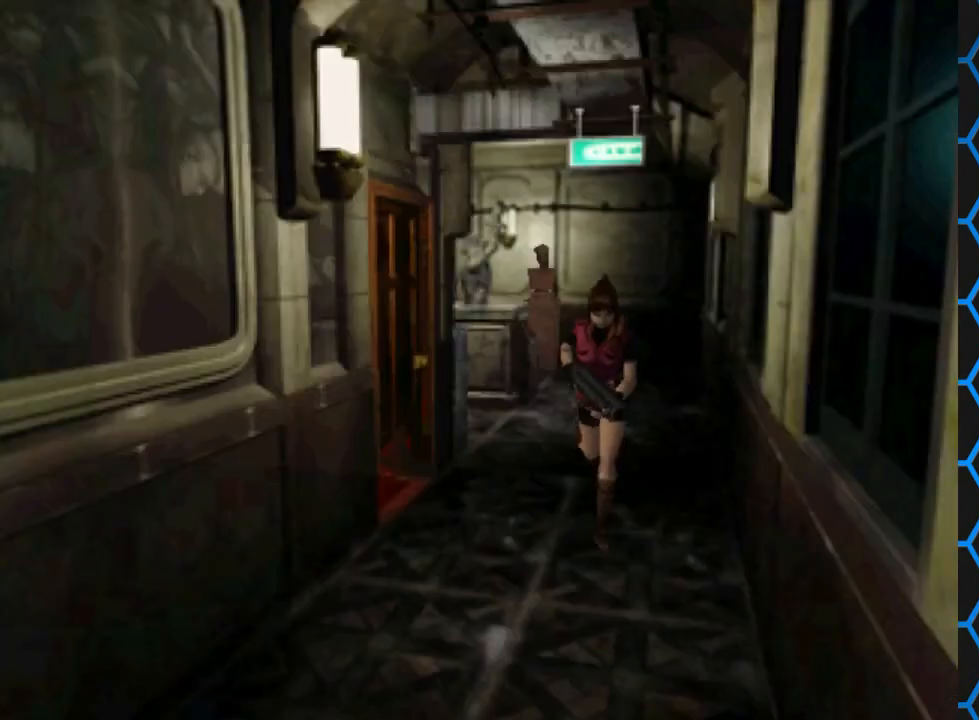
{"buttons": ["SQUARE", "DPAD_UP", "DPAD_RIGHT"], "events": [[467, "DPAD_RIGHT", "down"]]}
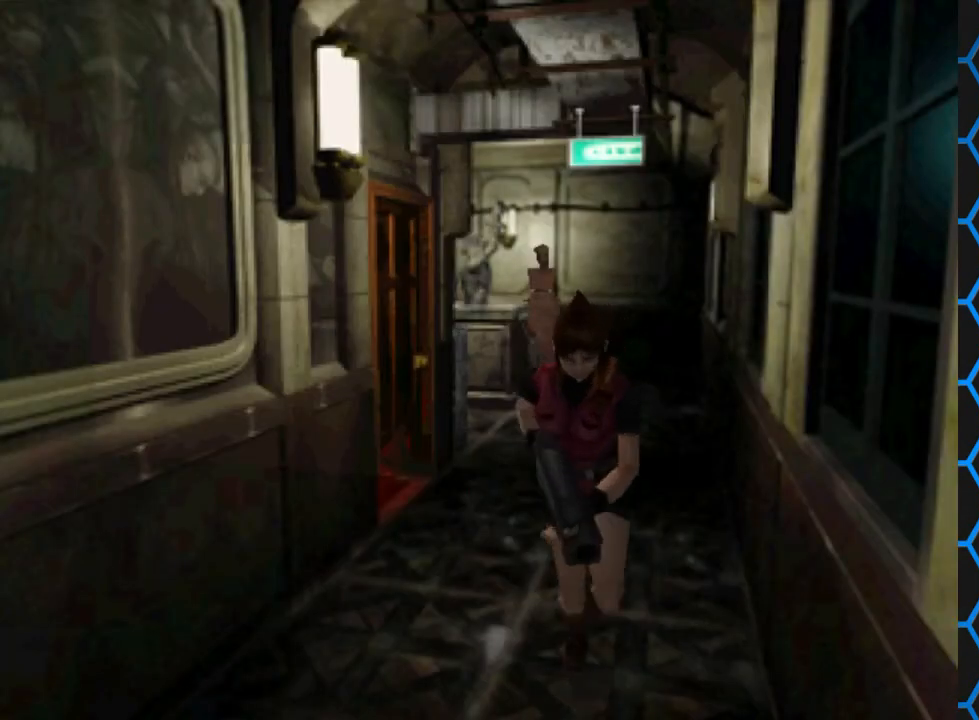
{"buttons": ["SQUARE", "DPAD_UP"], "events": [[200, "DPAD_RIGHT", "up"]]}
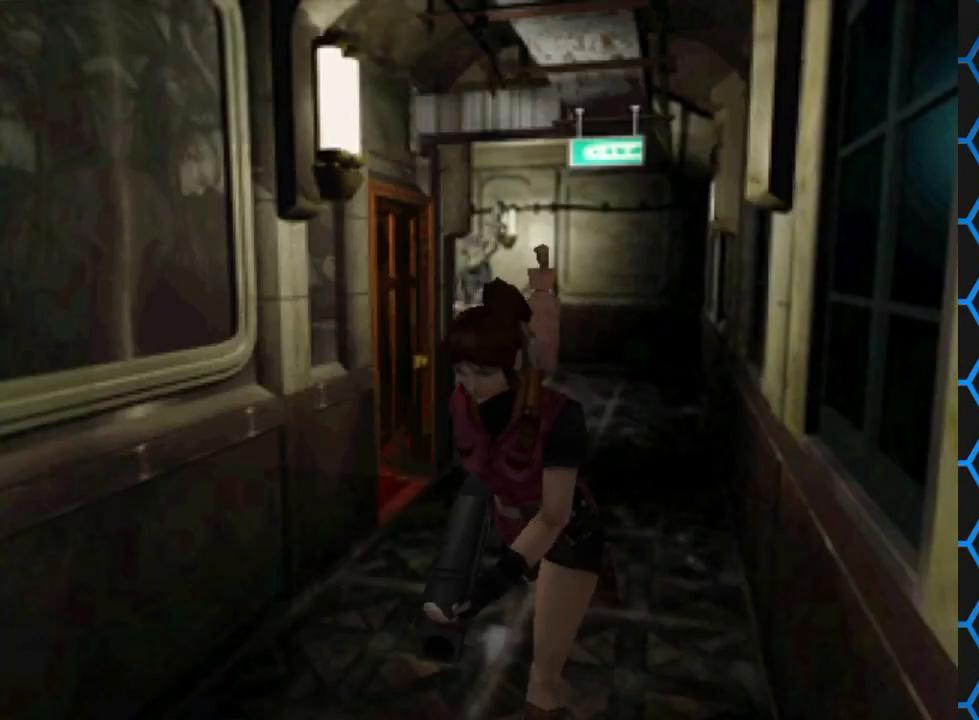
{"buttons": ["SQUARE", "DPAD_UP"], "events": [[100, "DPAD_LEFT", "down"], [233, "DPAD_LEFT", "up"]]}
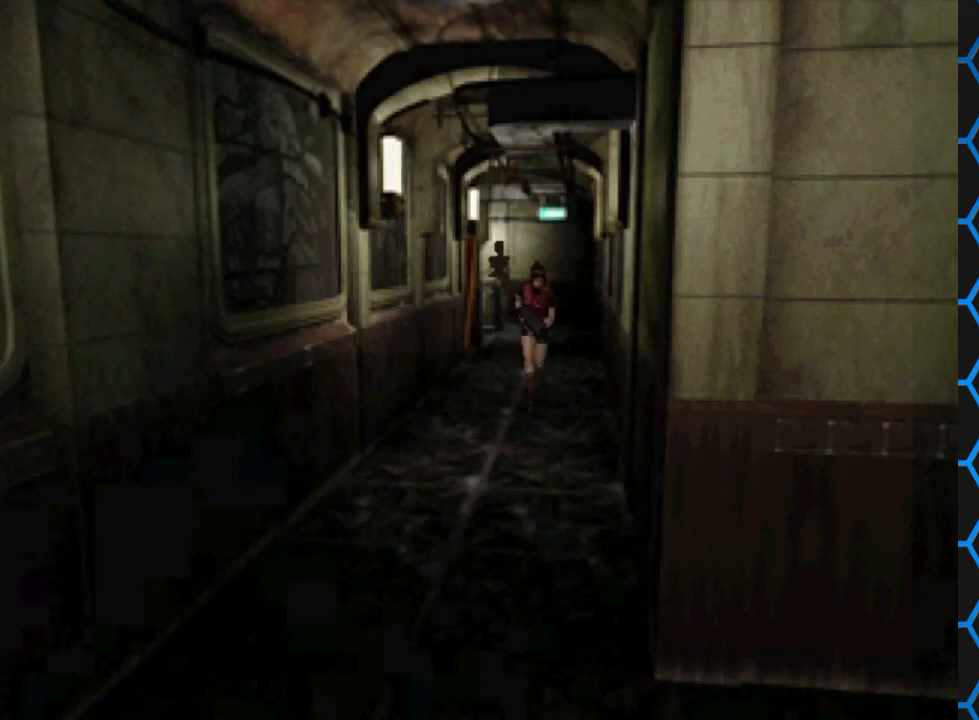
{"buttons": ["SQUARE", "DPAD_UP"], "events": [[200, "DPAD_RIGHT", "down"], [333, "DPAD_RIGHT", "up"]]}
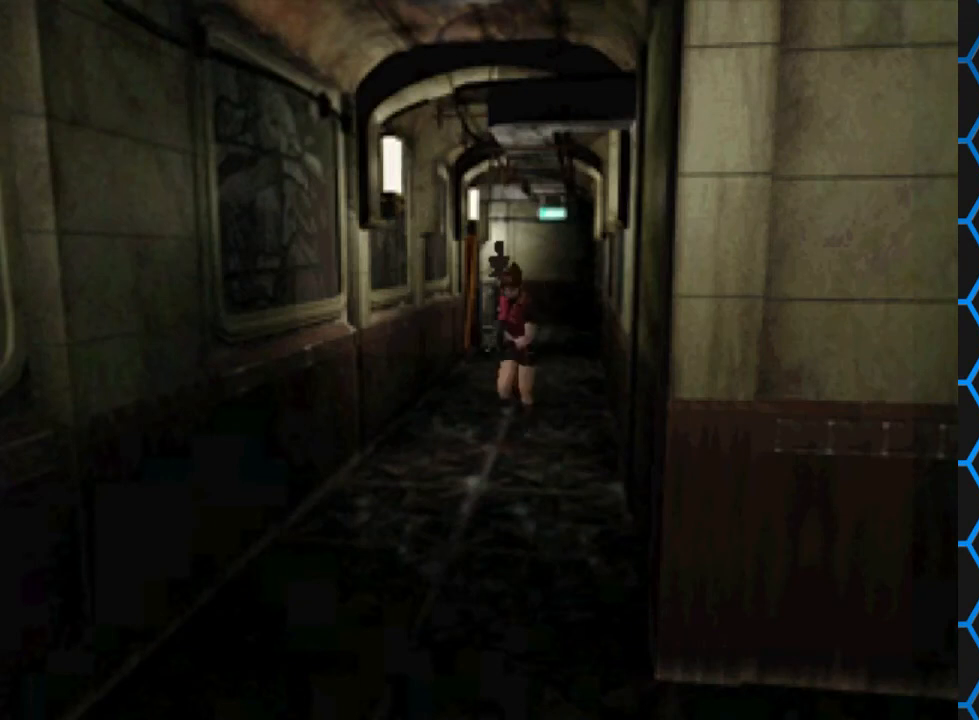
{"buttons": ["SQUARE", "DPAD_UP"], "events": [[333, "DPAD_LEFT", "down"], [433, "DPAD_LEFT", "up"]]}
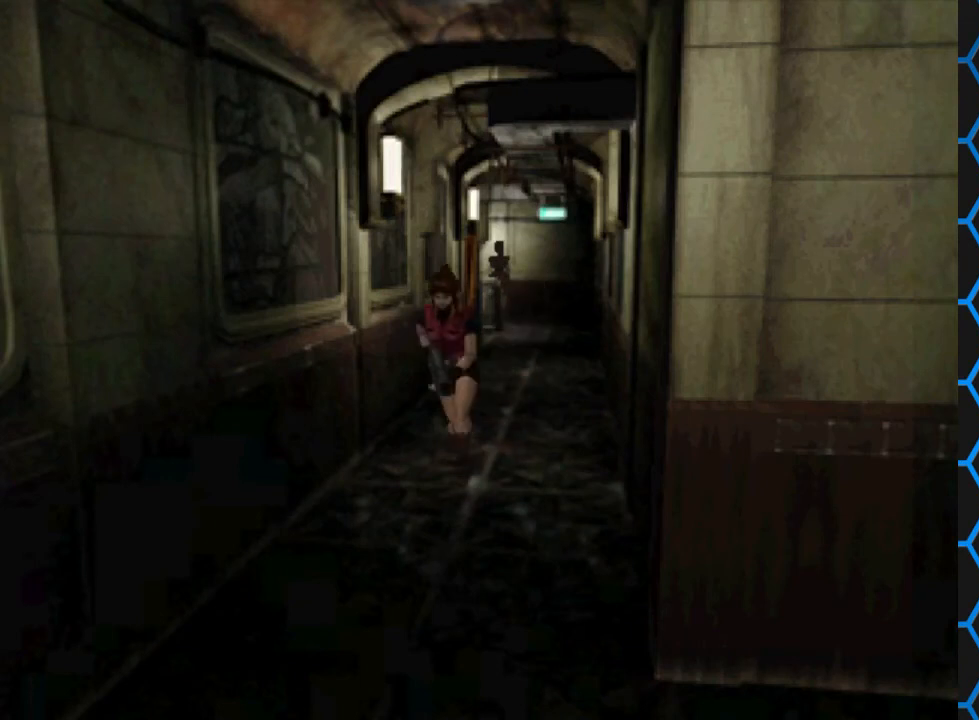
{"buttons": ["SQUARE", "DPAD_UP"], "events": []}
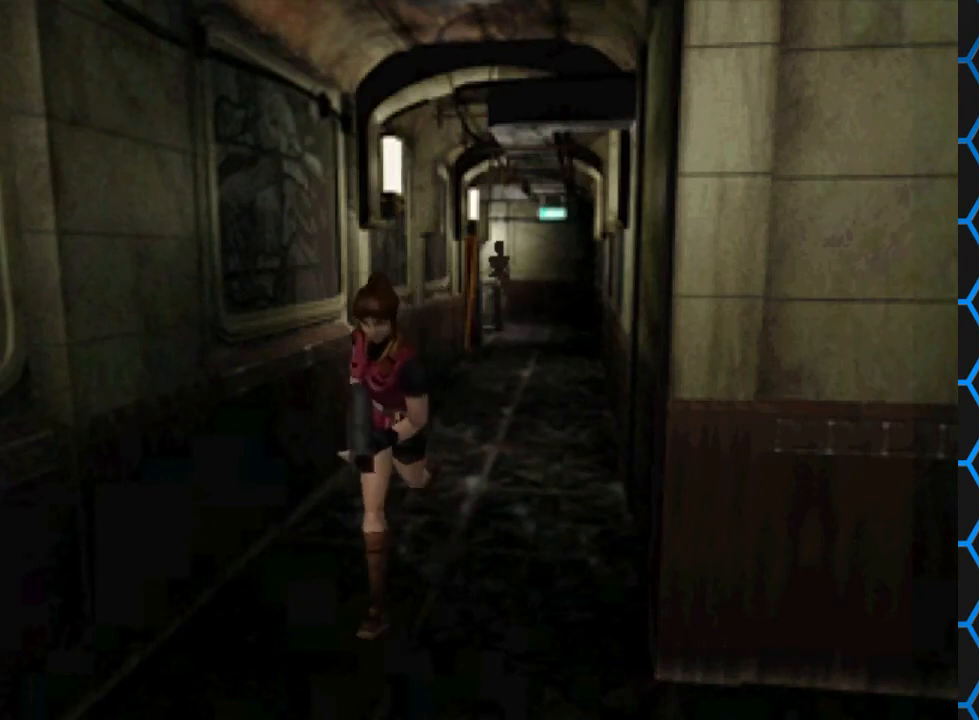
{"buttons": ["SQUARE", "DPAD_UP"], "events": []}
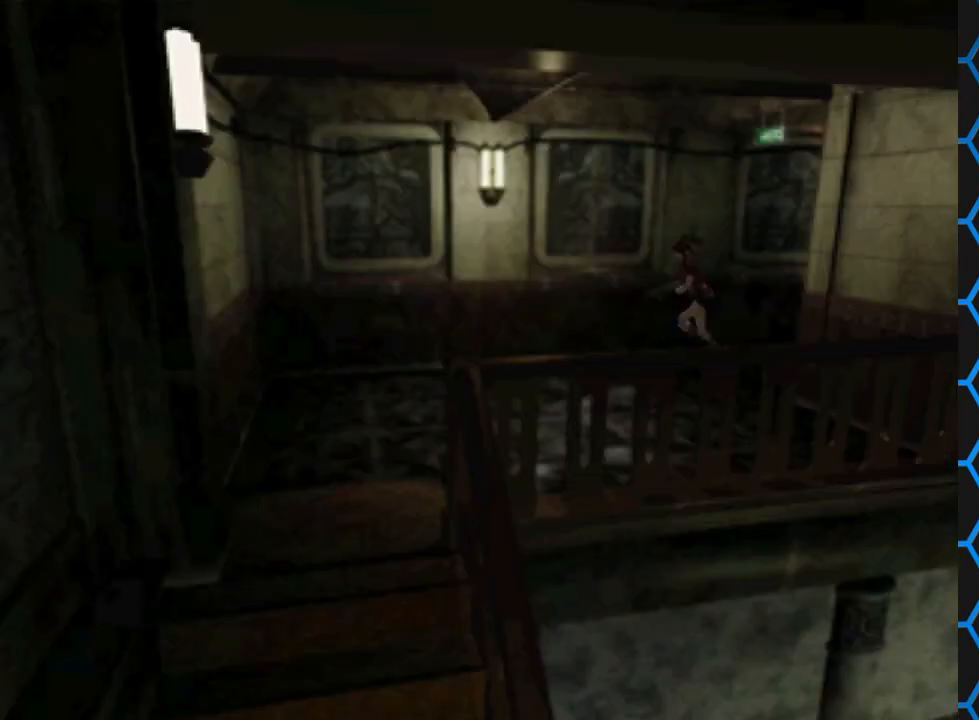
{"buttons": ["SQUARE", "DPAD_UP"], "events": []}
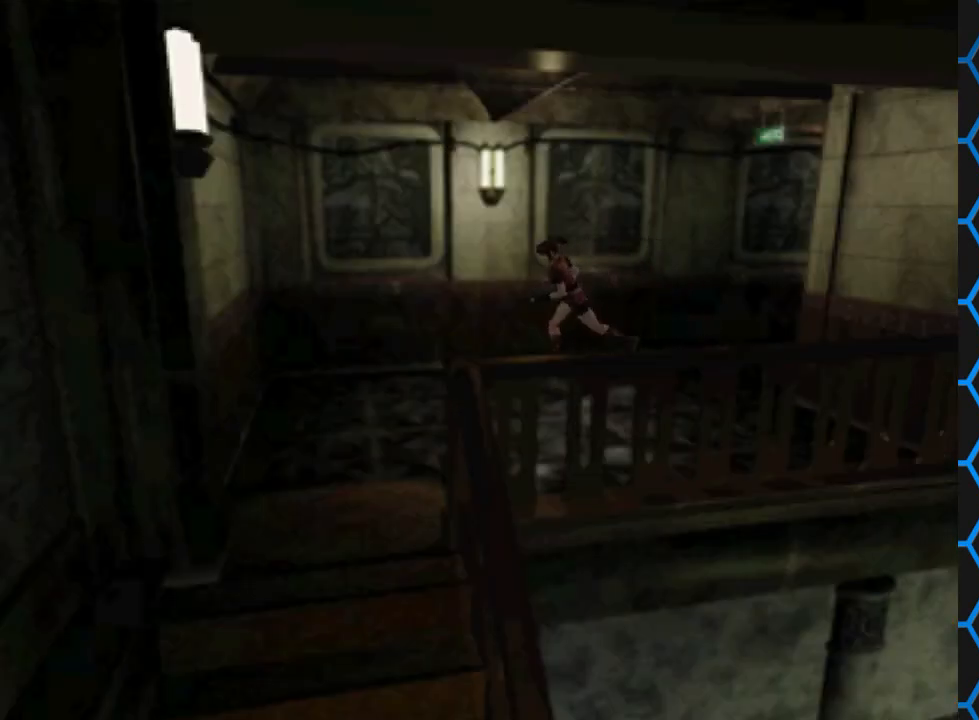
{"buttons": ["SQUARE", "DPAD_UP", "DPAD_LEFT"], "events": [[400, "DPAD_LEFT", "down"]]}
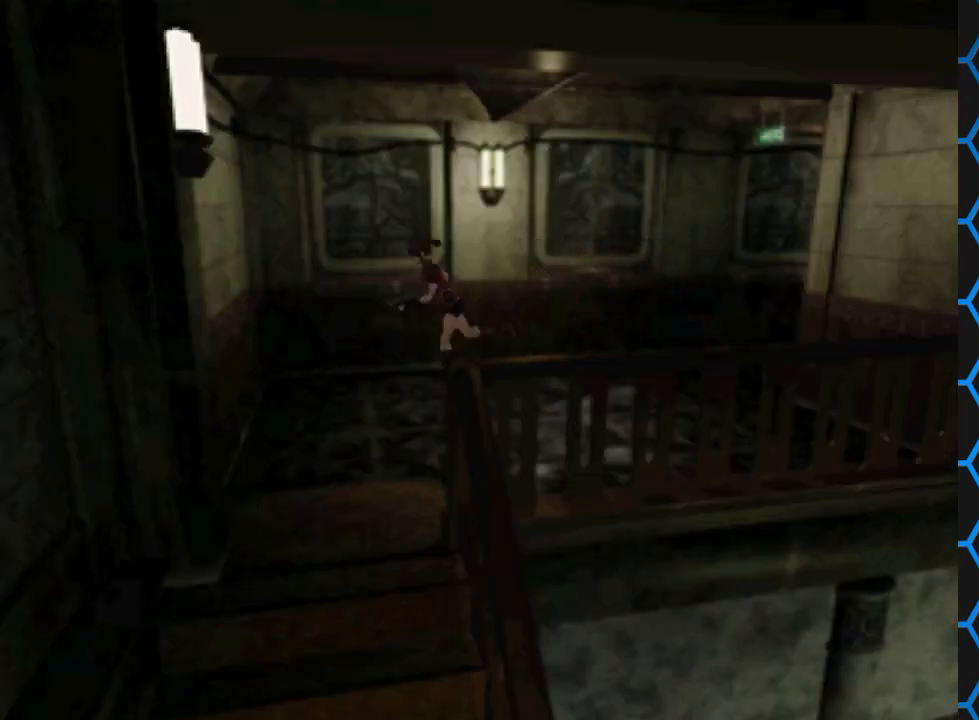
{"buttons": ["SQUARE", "DPAD_UP", "DPAD_LEFT"], "events": []}
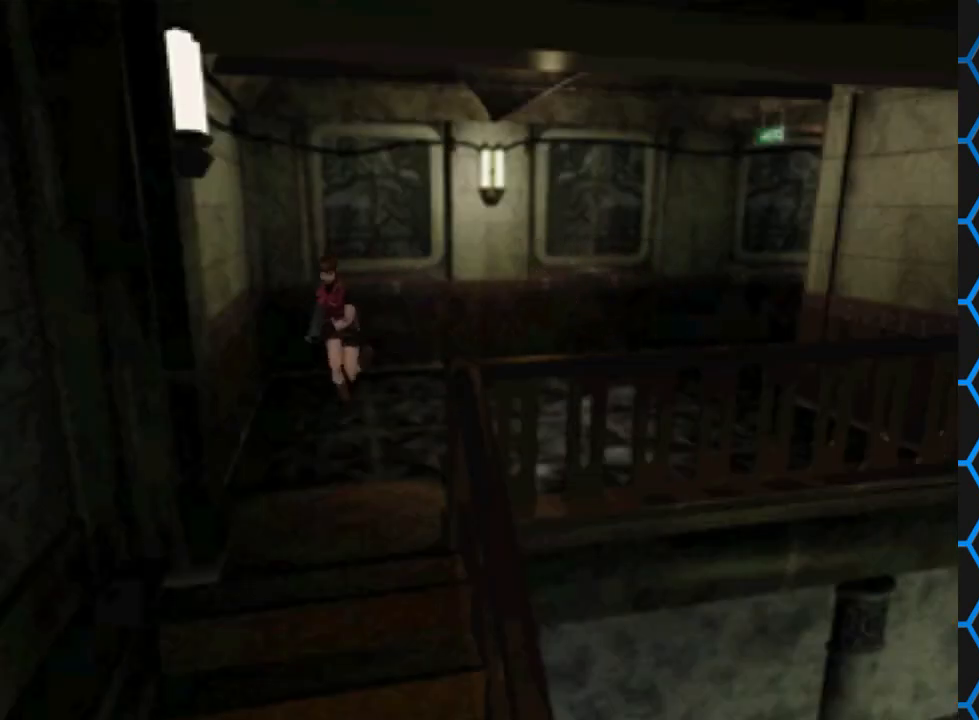
{"buttons": ["SQUARE", "DPAD_UP"], "events": [[167, "DPAD_LEFT", "up"]]}
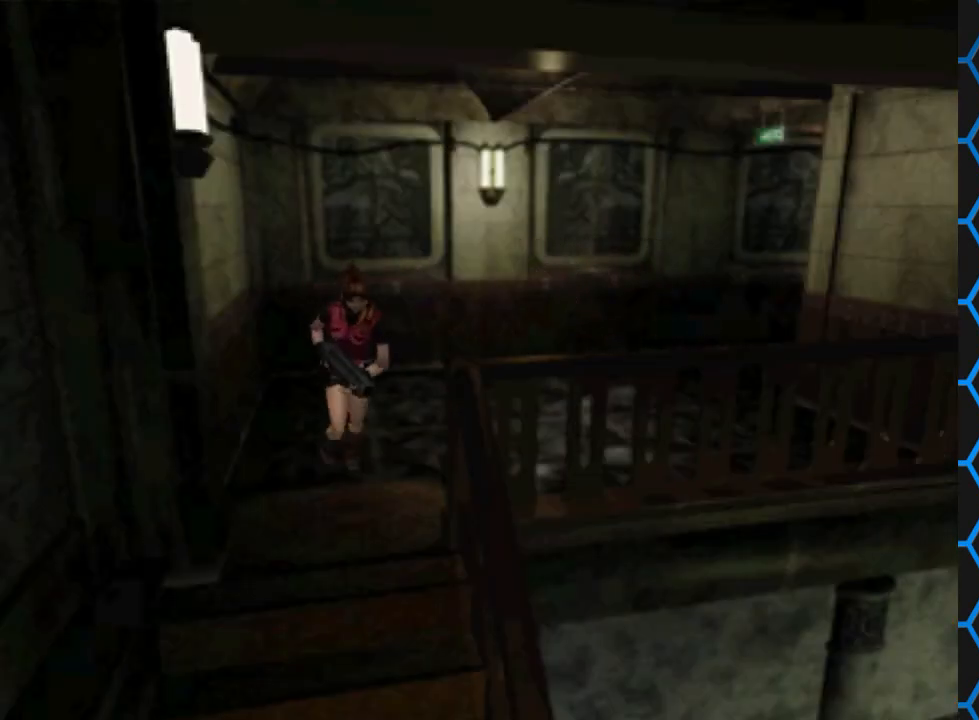
{"buttons": ["CROSS", "SQUARE", "DPAD_UP"], "events": [[433, "CROSS", "down"]]}
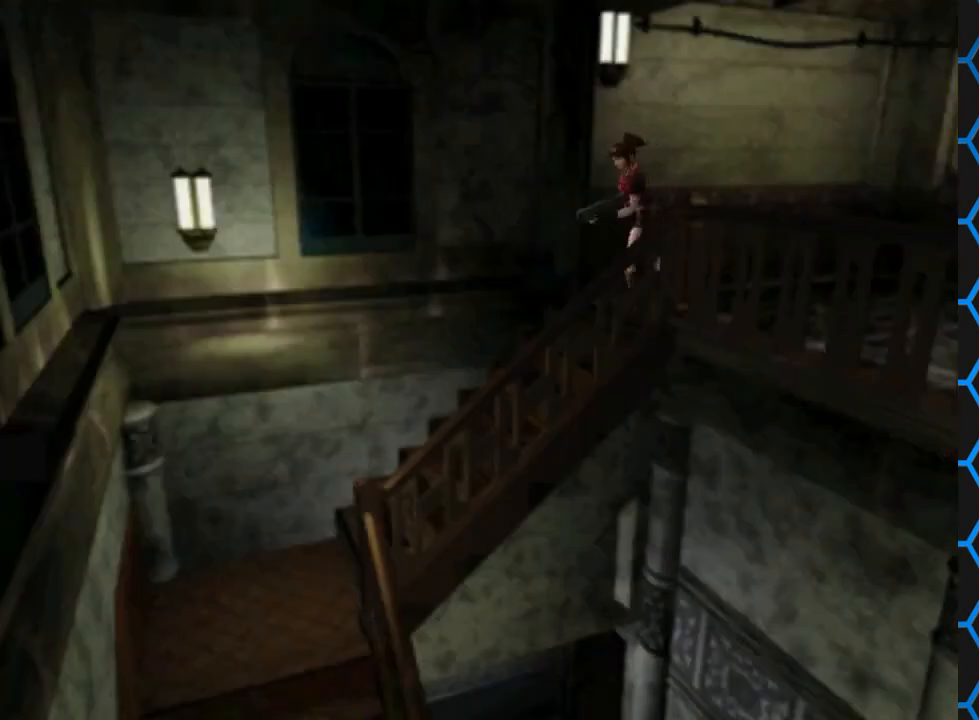
{"buttons": ["DPAD_UP"], "events": [[167, "CROSS", "up"], [200, "SQUARE", "up"]]}
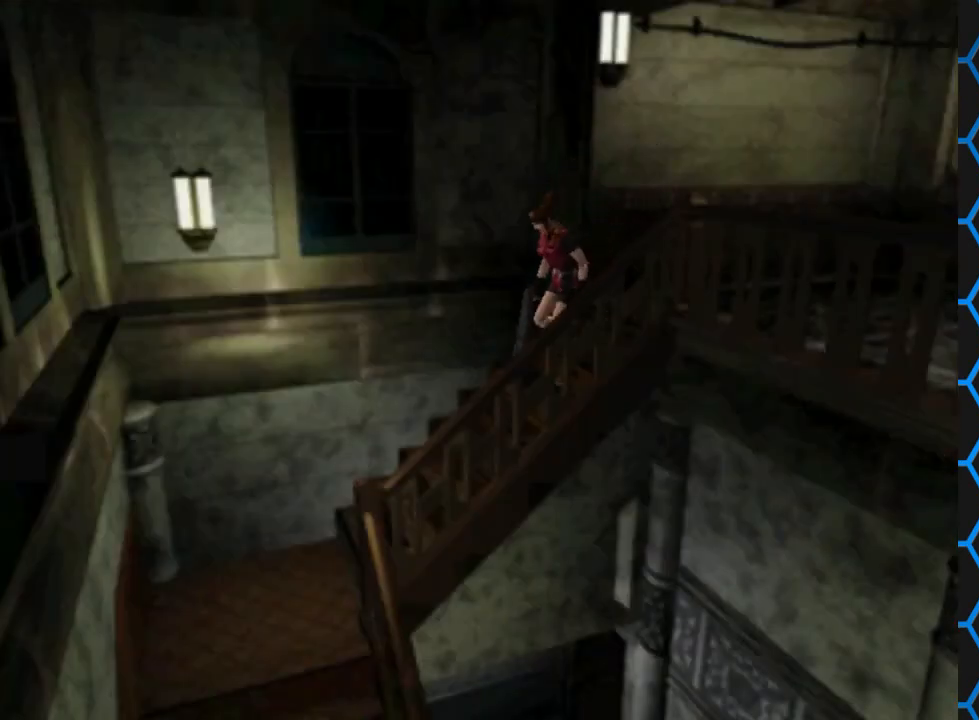
{"buttons": [], "events": [[67, "DPAD_UP", "up"]]}
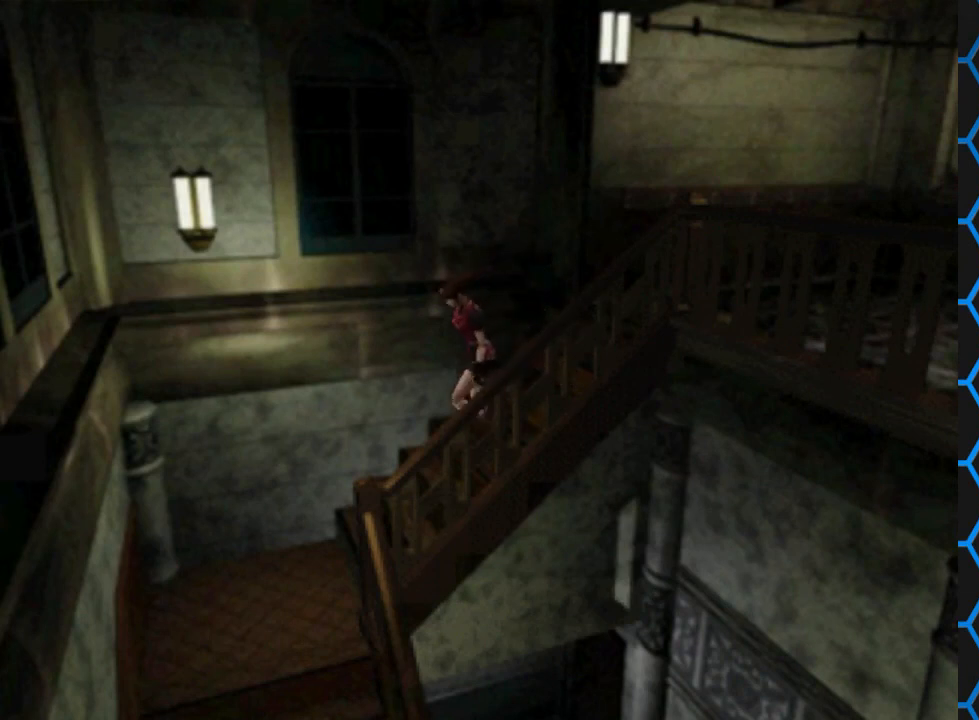
{"buttons": [], "events": []}
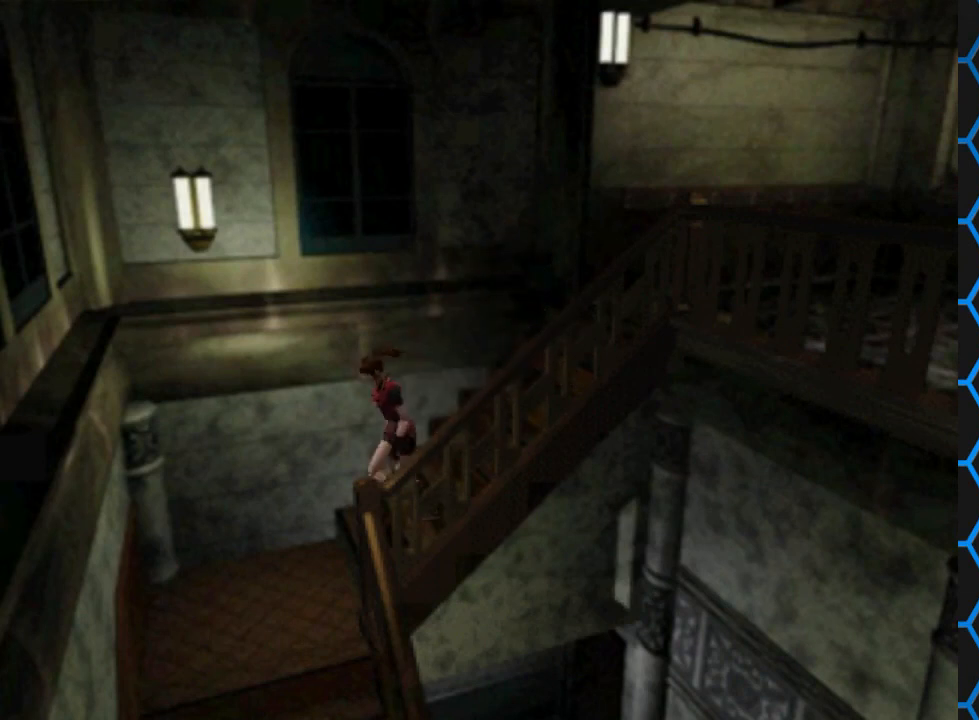
{"buttons": [], "events": []}
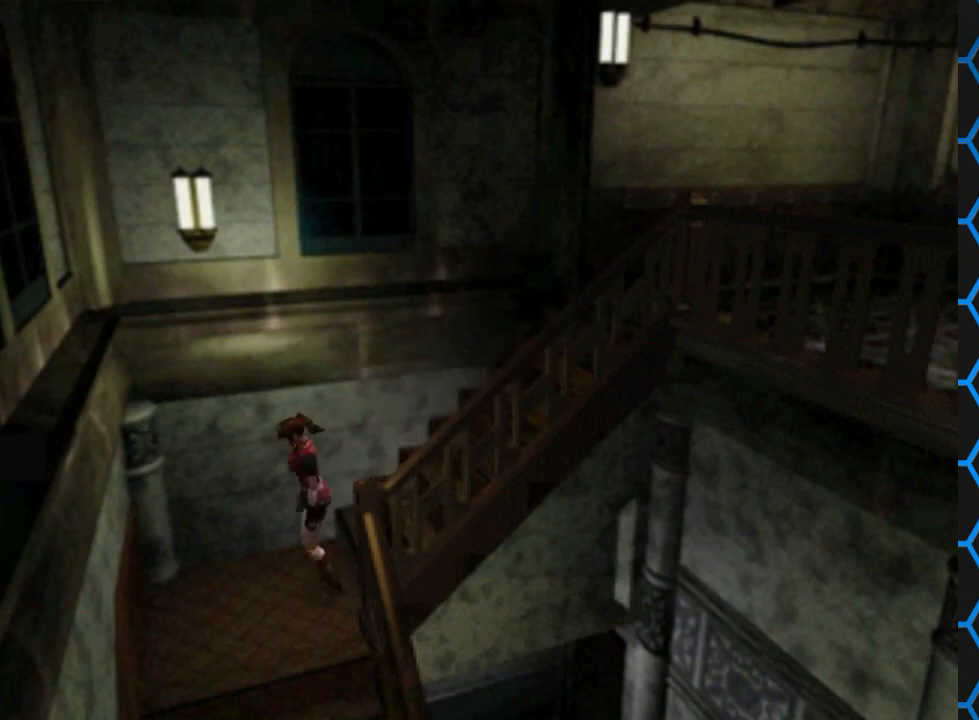
{"buttons": ["SQUARE", "DPAD_UP", "DPAD_LEFT"], "events": [[67, "DPAD_LEFT", "down"], [133, "DPAD_UP", "down"], [133, "SQUARE", "down"]]}
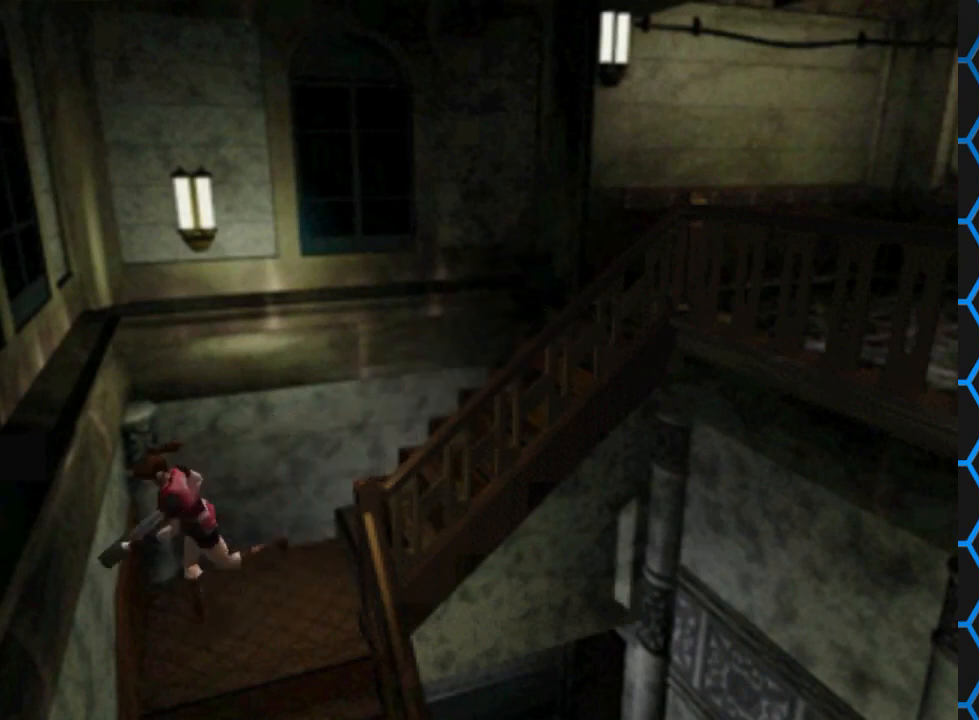
{"buttons": ["CROSS", "SQUARE", "DPAD_UP", "DPAD_LEFT"], "events": [[500, "CROSS", "down"]]}
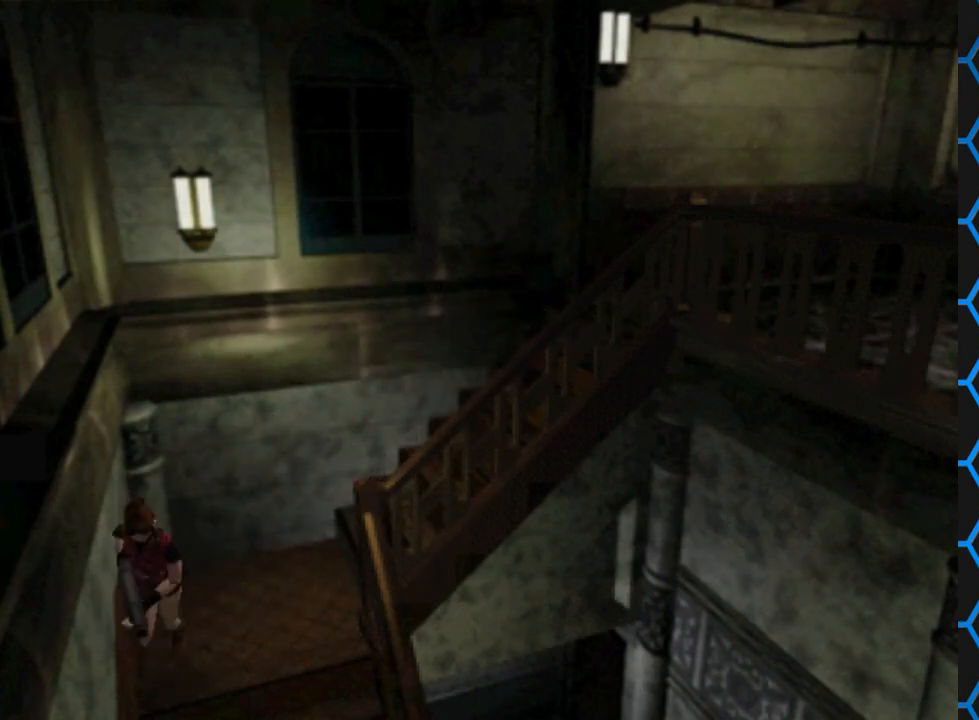
{"buttons": [], "events": [[200, "CROSS", "up"], [200, "DPAD_LEFT", "up"], [200, "SQUARE", "up"], [233, "DPAD_UP", "up"]]}